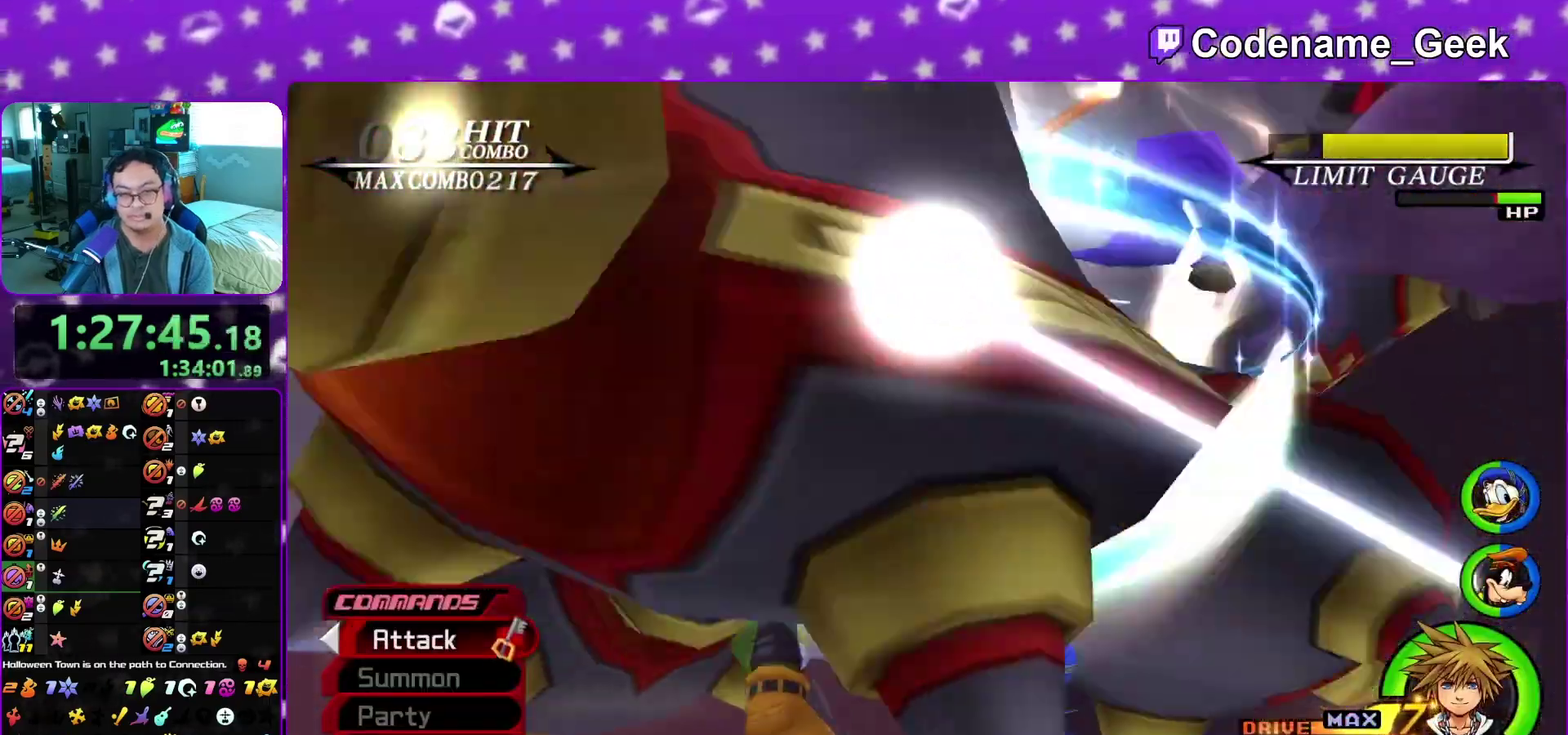
Gameplay with a controller (Nintendo layout); each line is a JSON object with the inputs held at the frame after it (dt_ms = milliseconds from this image to that frame). "events" lists button and stick changes between this image and that frame as [ms after this image, input, new state], when the widget could be followed in between. This overlay highlights the sticks when they move; stick clicks (L3 R3) are not distinguishable. Not read: L3 R3 SELECT START.
{"dt_ms": 400, "buttons": [], "left_stick": "center", "right_stick": "right"}
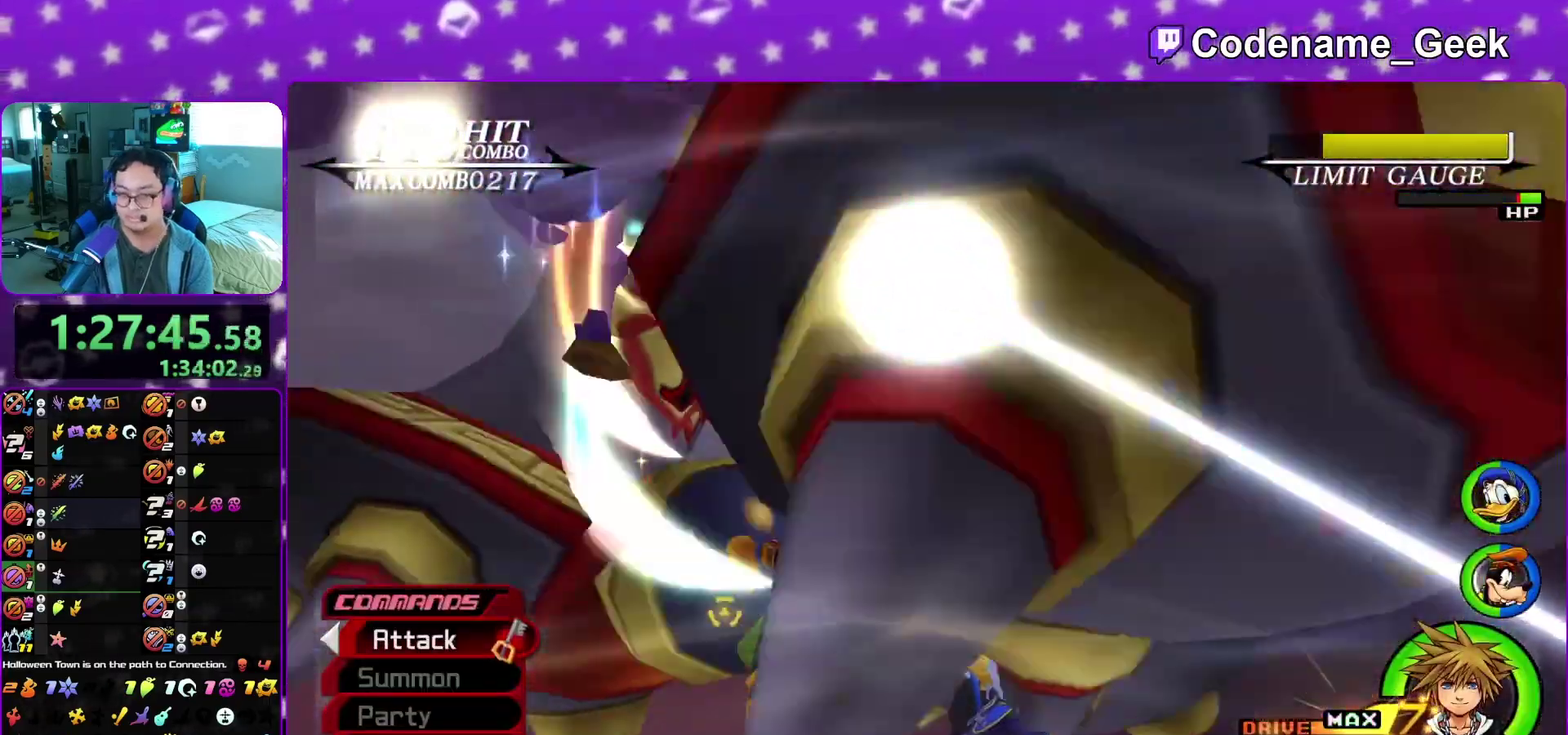
{"dt_ms": 600, "buttons": [], "left_stick": "center", "right_stick": "center"}
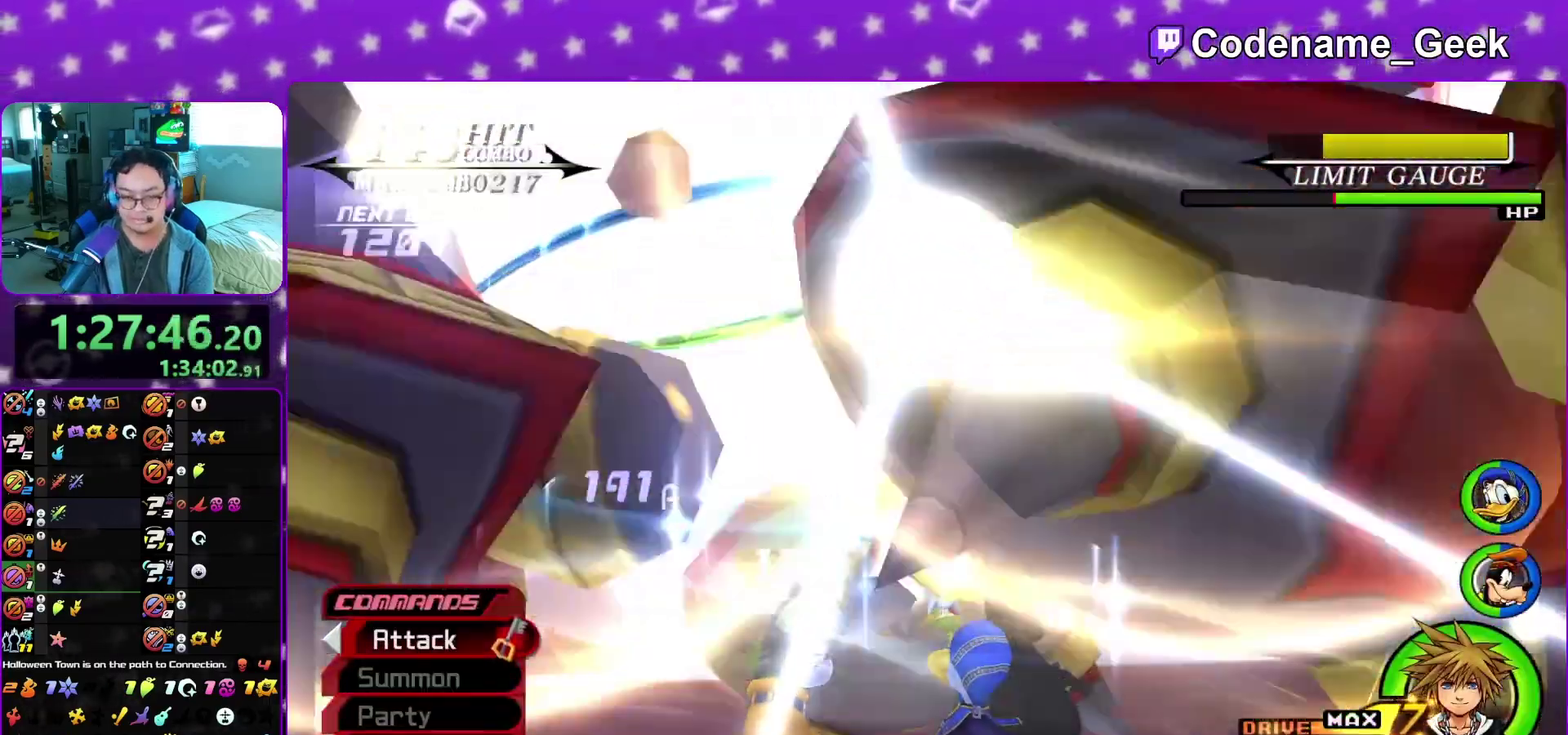
{"dt_ms": 300, "buttons": [], "left_stick": "center", "right_stick": "right", "events": [[83, "right_stick", "up-left"], [183, "right_stick", "right"]]}
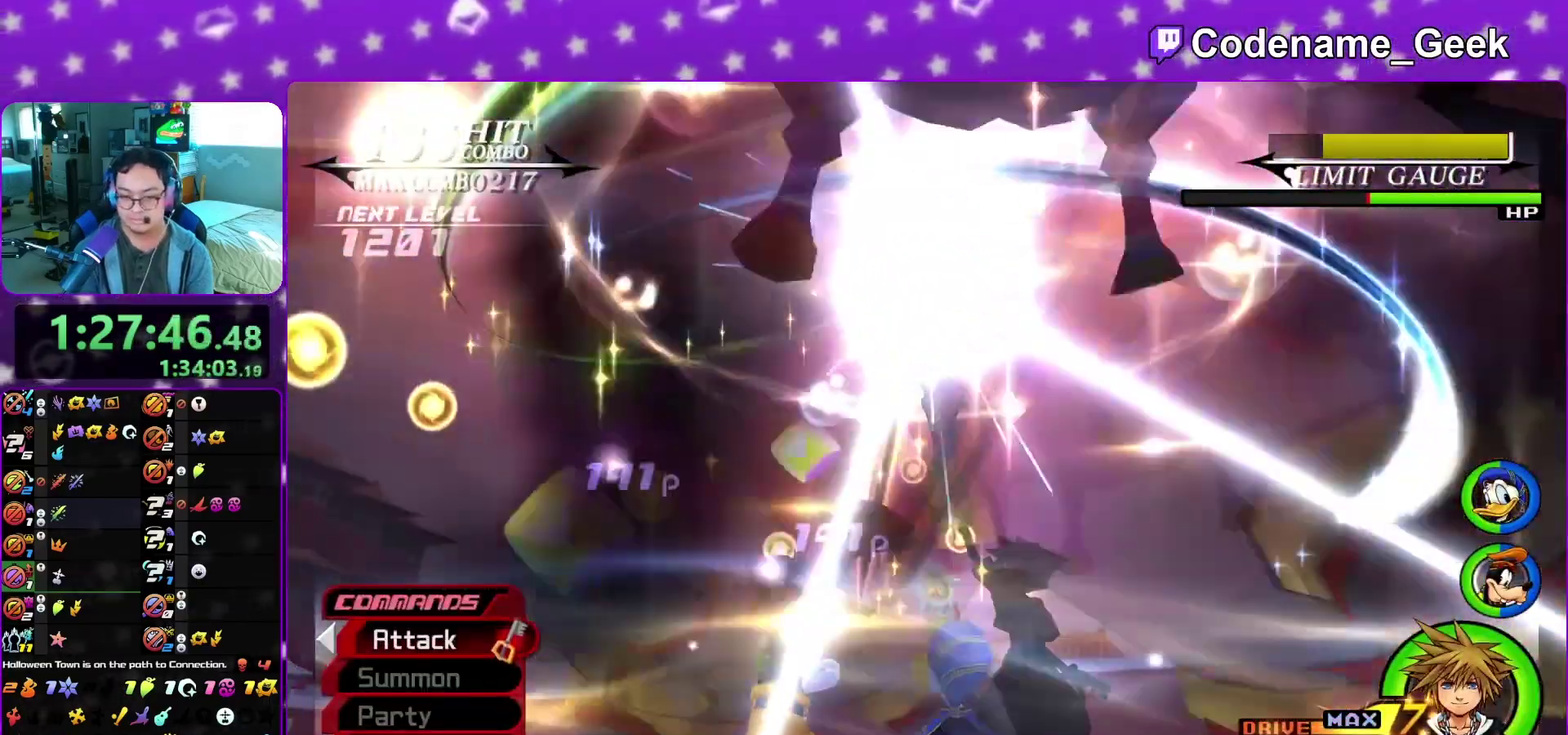
{"dt_ms": 800, "buttons": [], "left_stick": "center", "right_stick": "down", "events": [[17, "right_stick", "center"], [67, "left_stick", "left"], [83, "right_stick", "left"], [133, "right_stick", "right"], [200, "left_stick", "center"], [317, "right_stick", "left"], [417, "right_stick", "down-right"], [500, "right_stick", "right"], [583, "right_stick", "down-right"], [633, "right_stick", "down"]]}
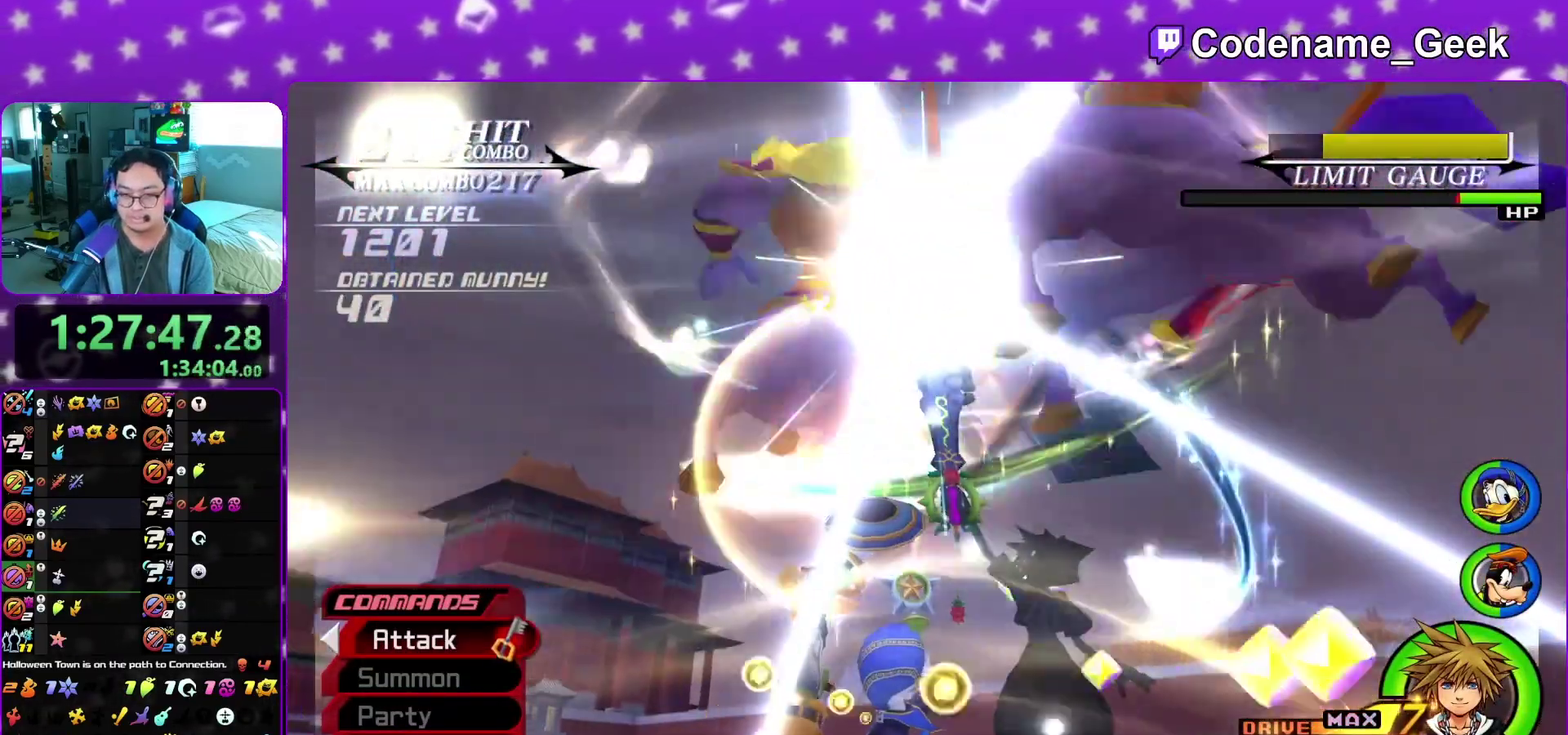
{"dt_ms": 400, "buttons": [], "left_stick": "center", "right_stick": "down", "events": []}
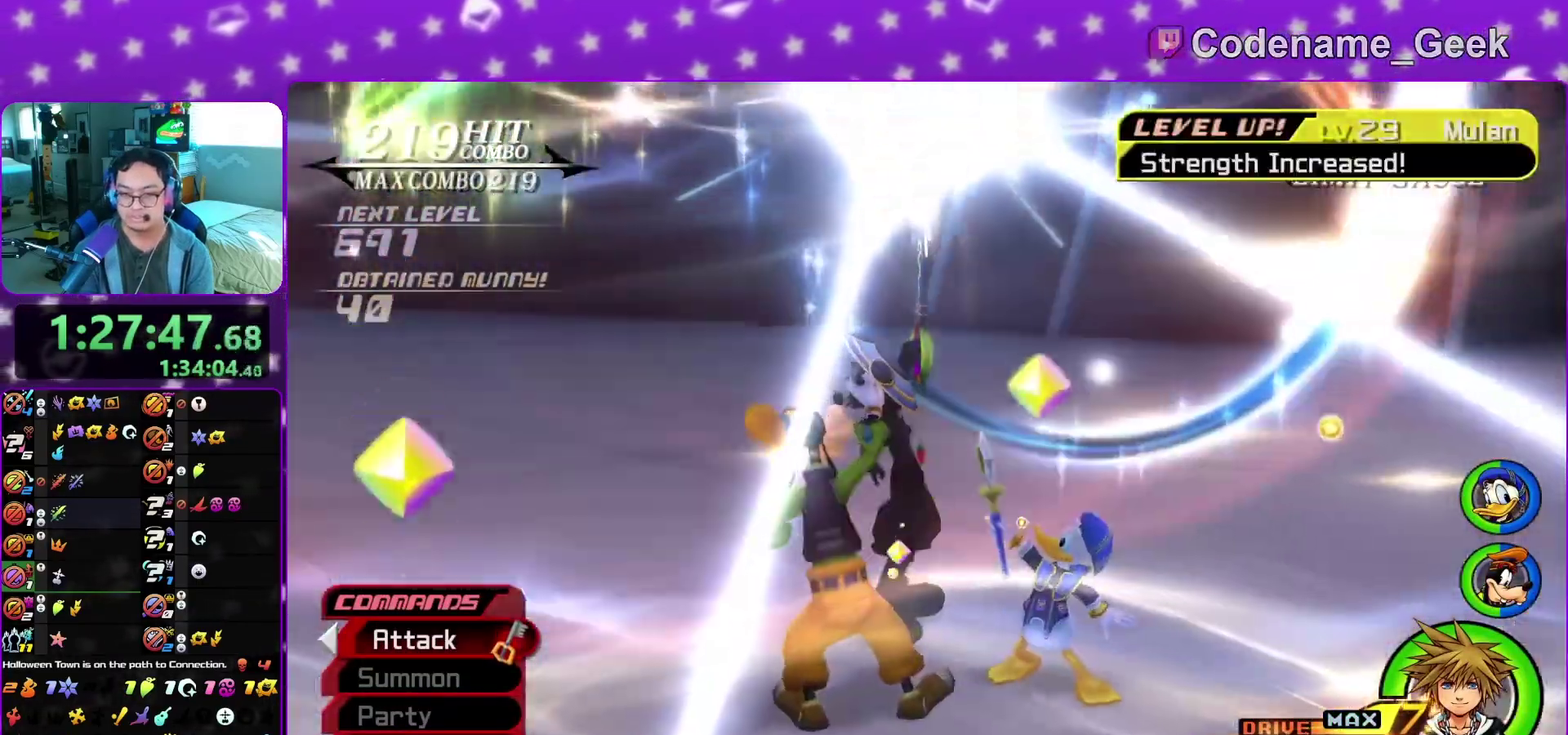
{"dt_ms": 500, "buttons": ["A"], "left_stick": "center", "right_stick": "center", "events": [[250, "right_stick", "center"], [417, "A", "down"]]}
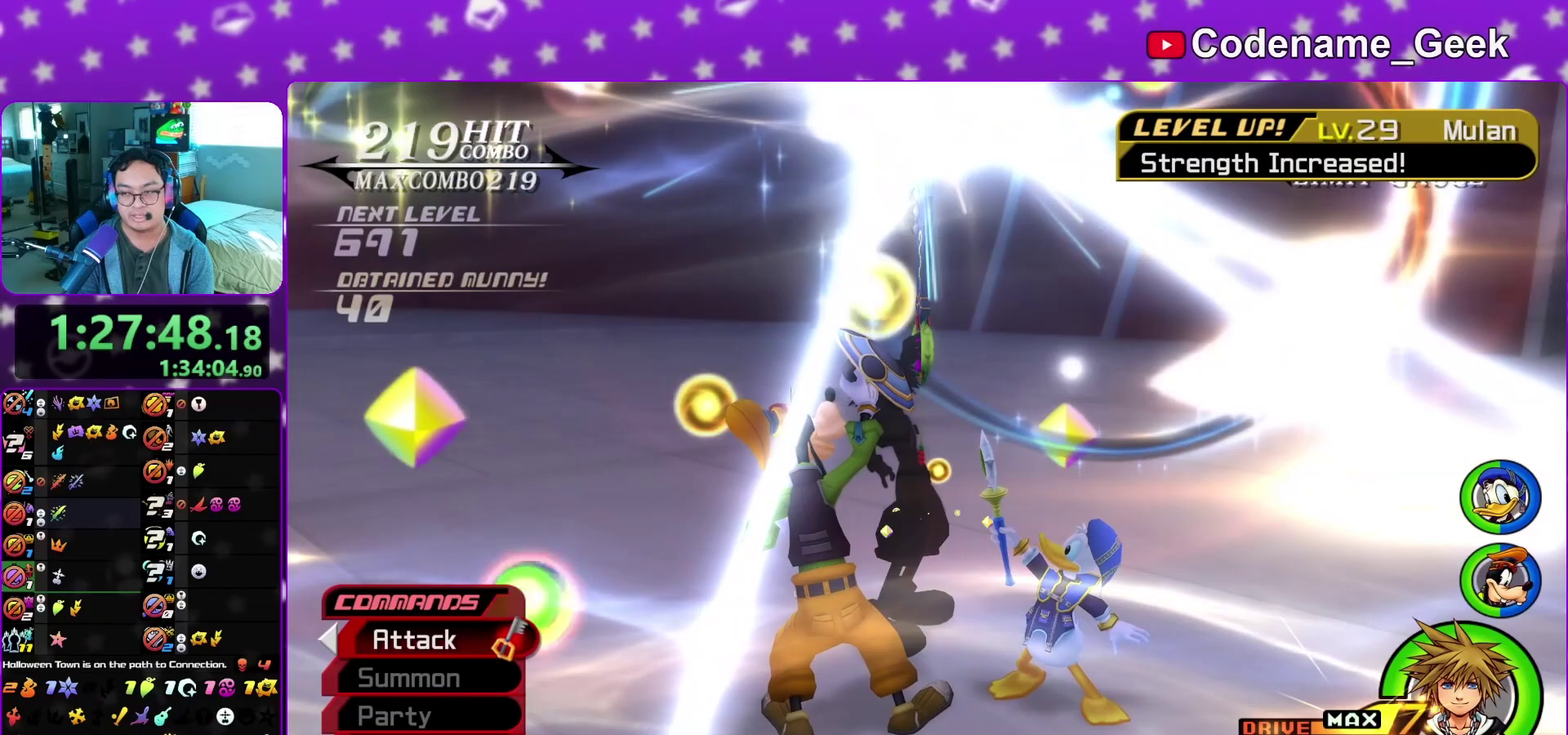
{"dt_ms": 300, "buttons": ["A"], "left_stick": "center", "right_stick": "center"}
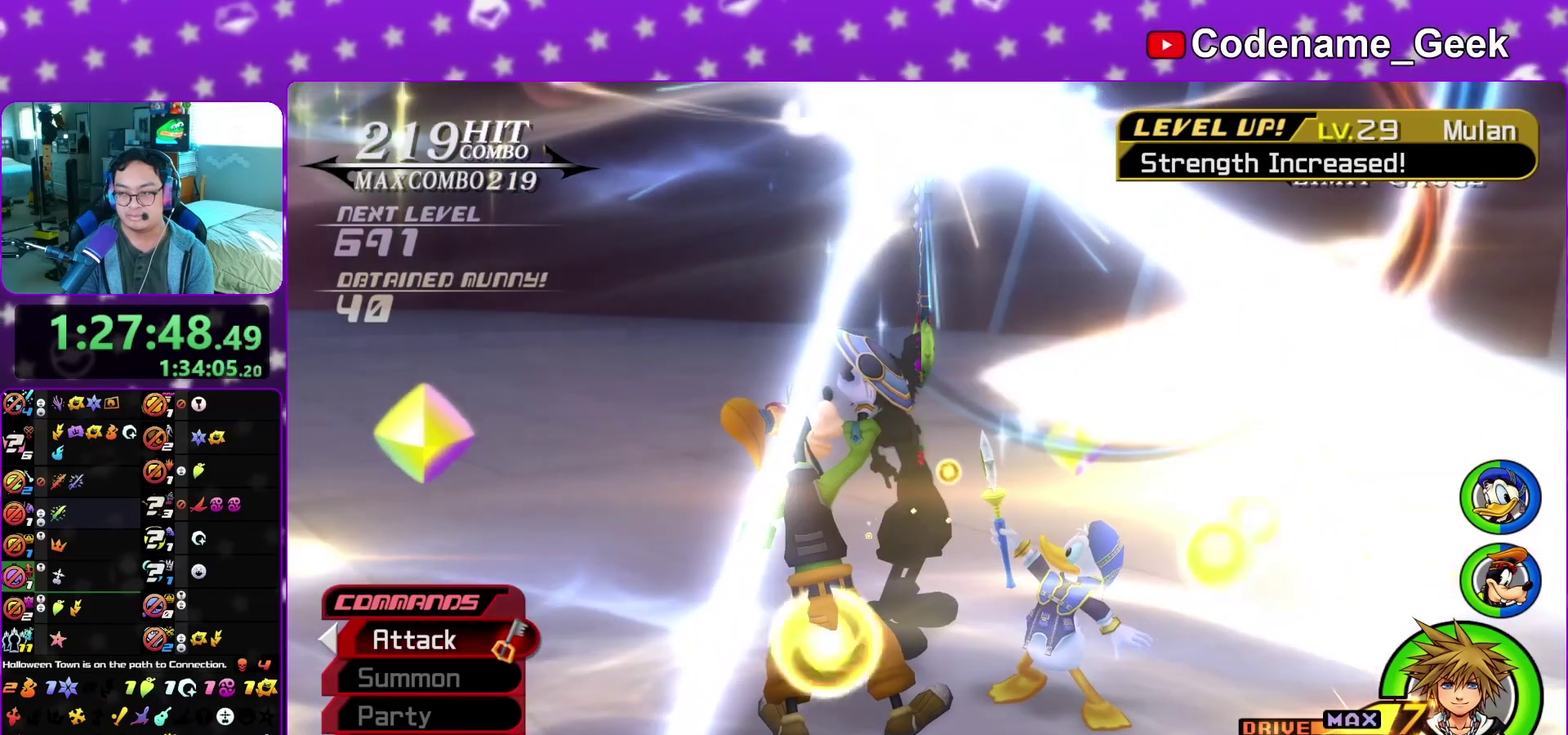
{"dt_ms": 700, "buttons": ["A"], "left_stick": "center", "right_stick": "center"}
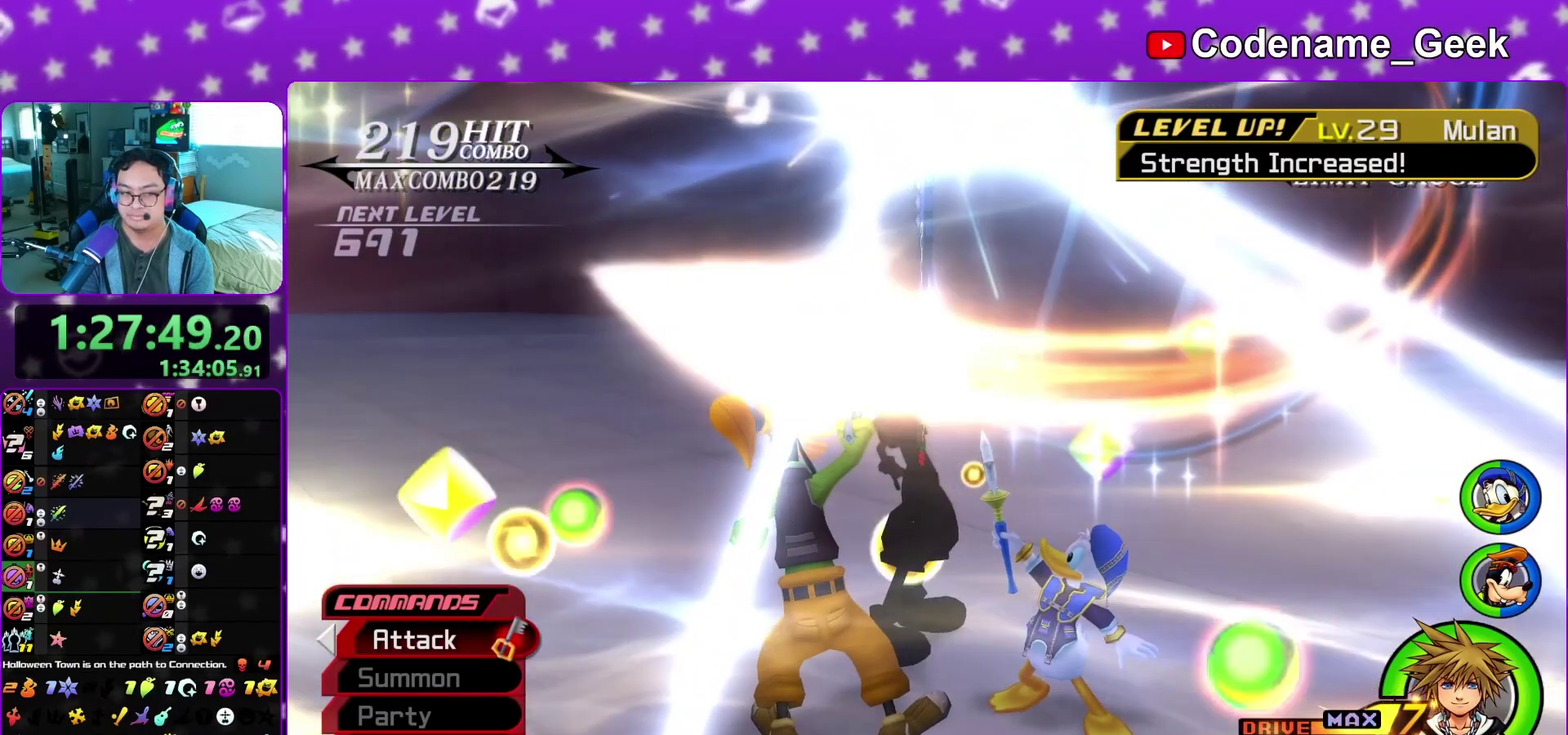
{"dt_ms": 300, "buttons": ["A"], "left_stick": "center", "right_stick": "center", "events": [[50, "A", "up"], [50, "B", "down"], [117, "A", "down"], [117, "B", "up"], [167, "A", "up"], [183, "B", "down"], [283, "A", "down"], [283, "B", "up"]]}
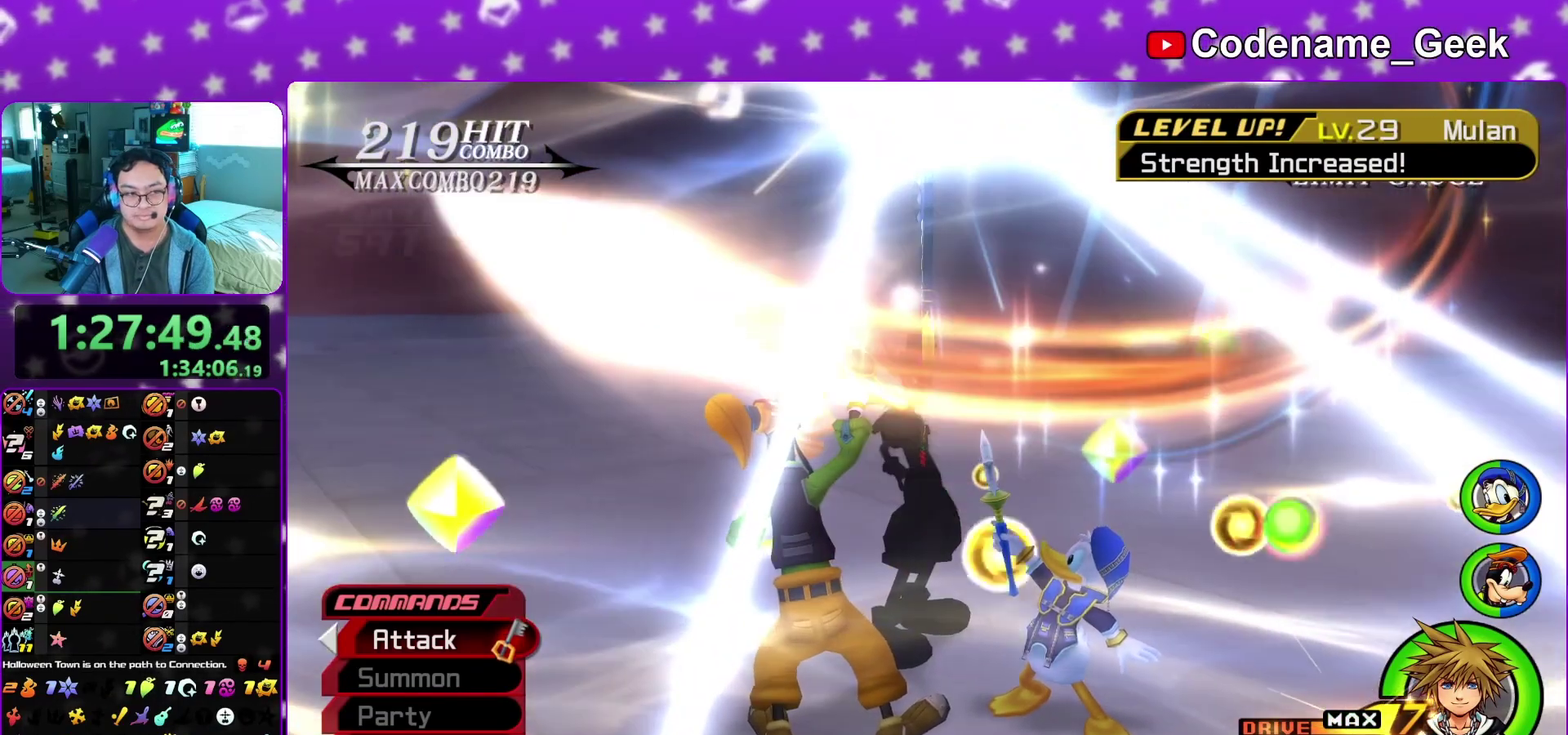
{"dt_ms": 700, "buttons": ["A"], "left_stick": "down", "right_stick": "center", "events": [[33, "A", "up"], [33, "B", "down"], [100, "A", "down"], [100, "B", "up"], [200, "B", "down"], [250, "B", "up"], [300, "A", "up"], [300, "B", "down"], [383, "A", "down"], [450, "A", "up"], [533, "A", "down"], [533, "left_stick", "down"], [583, "A", "up"], [667, "A", "down"], [667, "B", "up"]]}
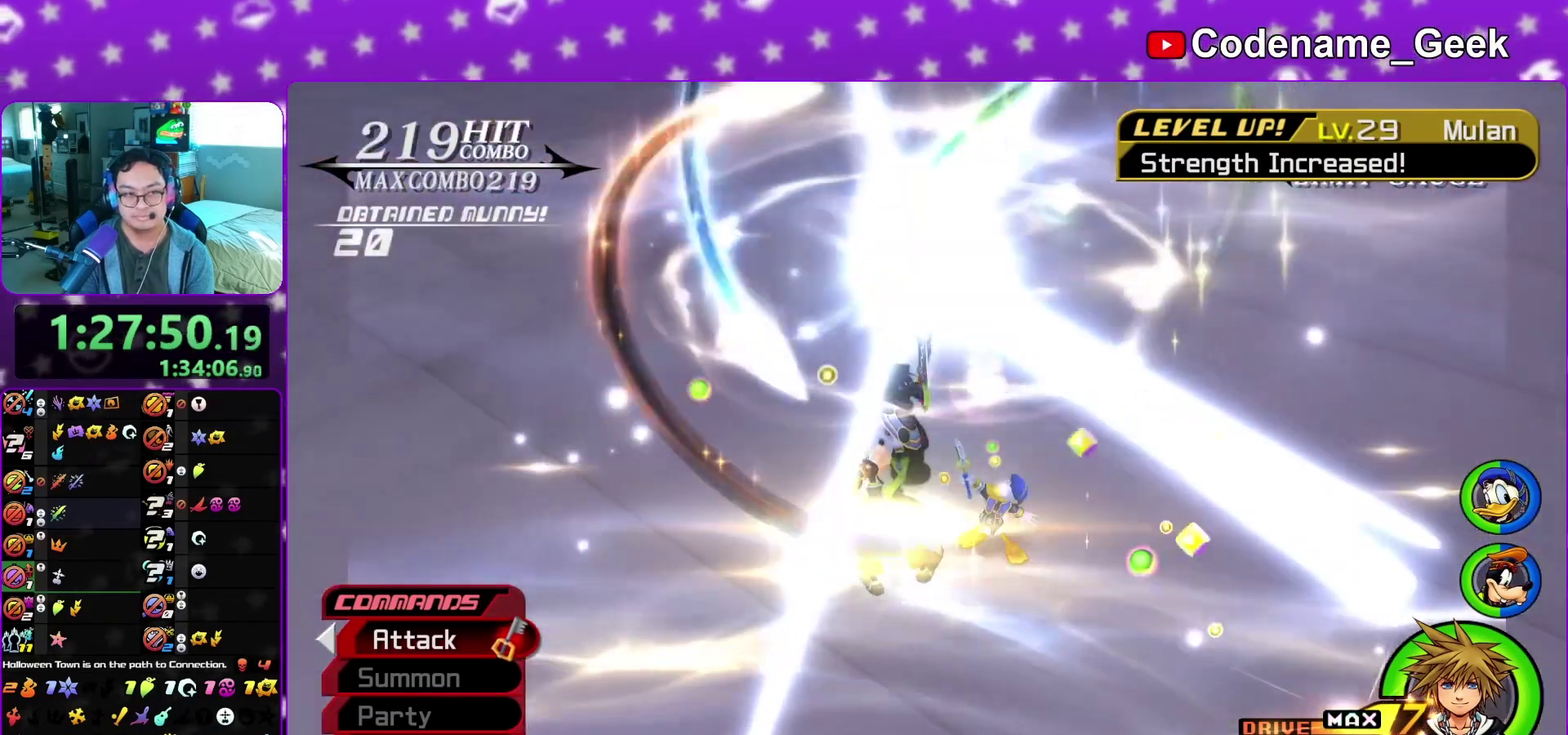
{"dt_ms": 300, "buttons": ["A"], "left_stick": "down", "right_stick": "center"}
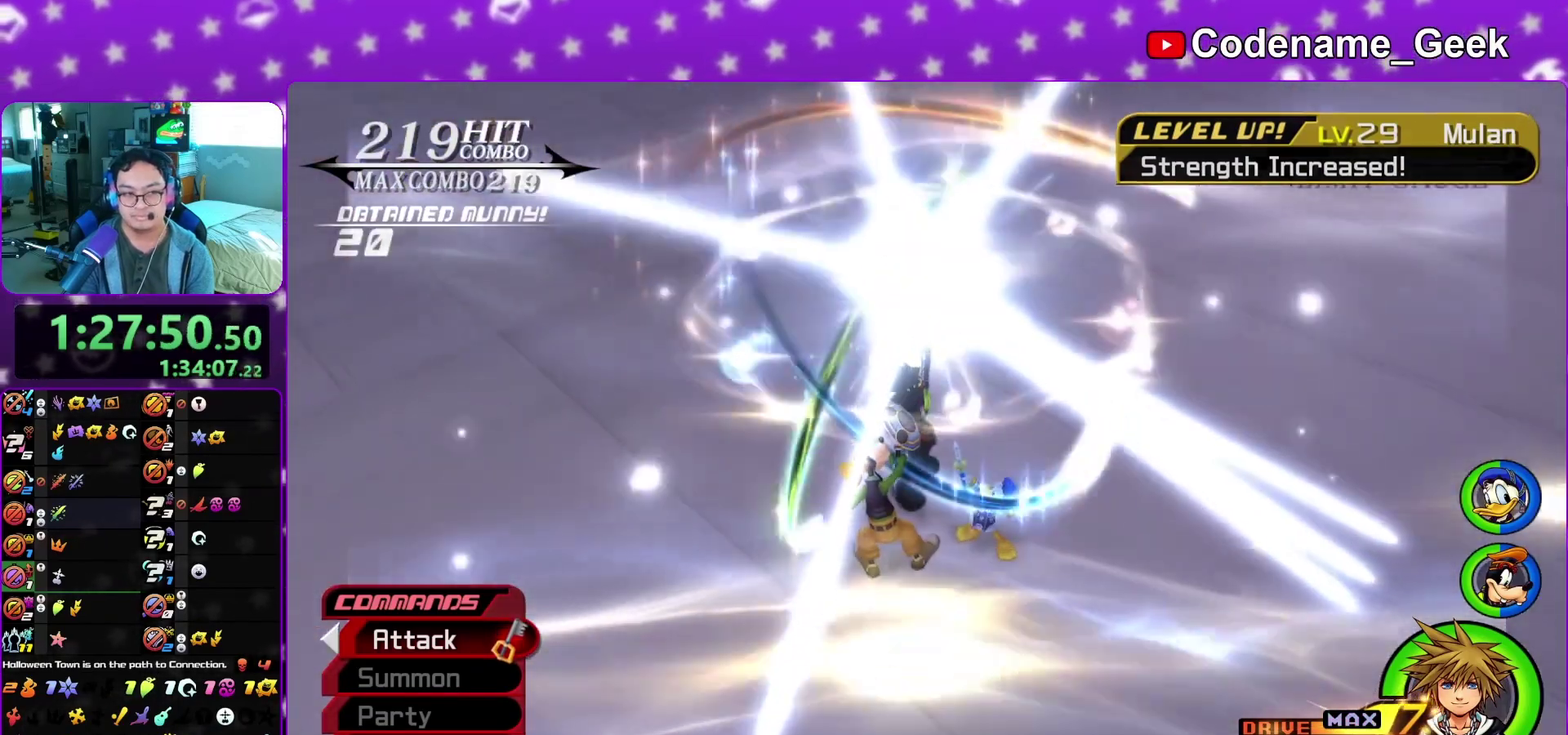
{"dt_ms": 900, "buttons": ["A"], "left_stick": "down", "right_stick": "center"}
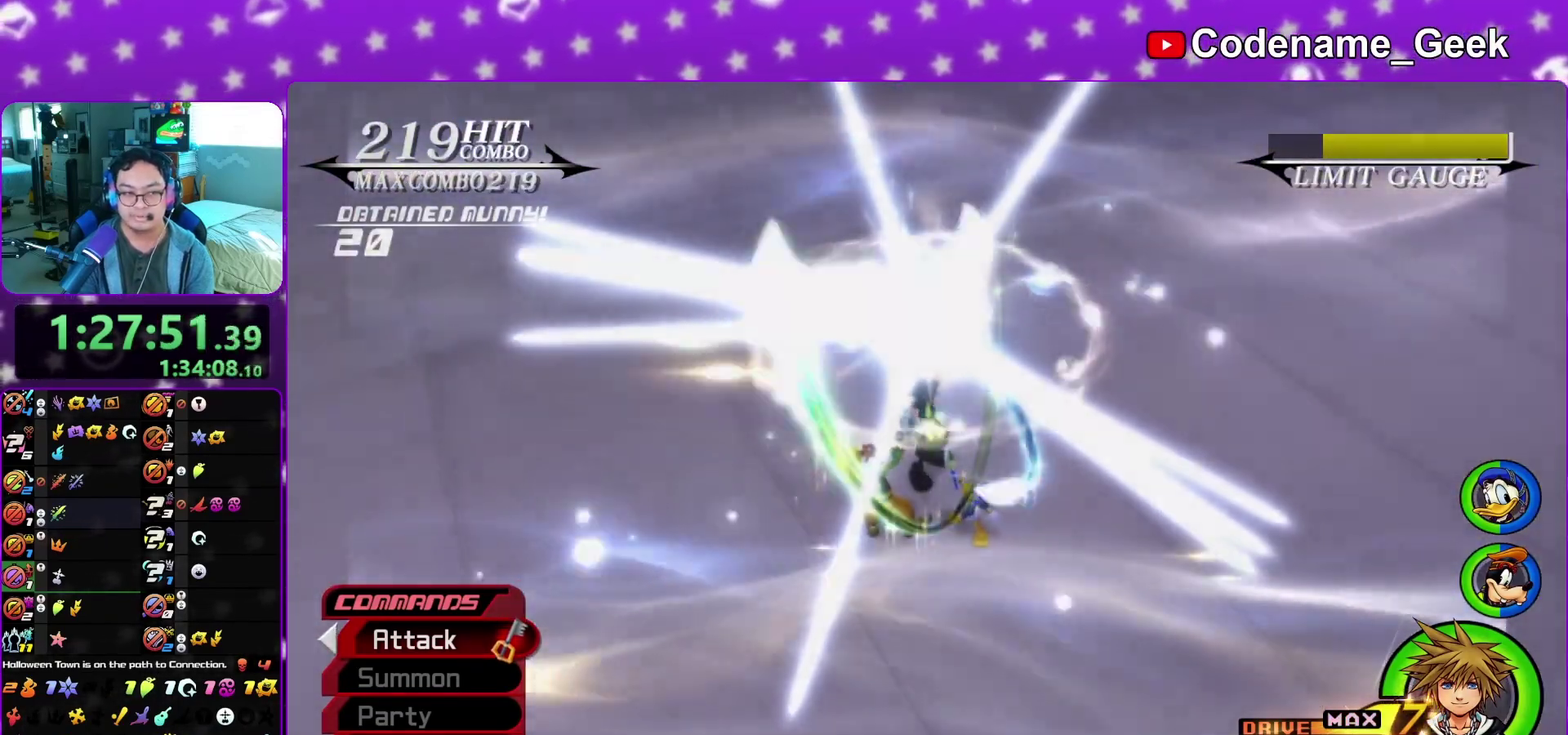
{"dt_ms": 300, "buttons": ["A"], "left_stick": "down", "right_stick": "center", "events": [[67, "A", "up"], [150, "A", "down"], [200, "A", "up"], [217, "B", "down"], [300, "A", "down"], [300, "B", "up"]]}
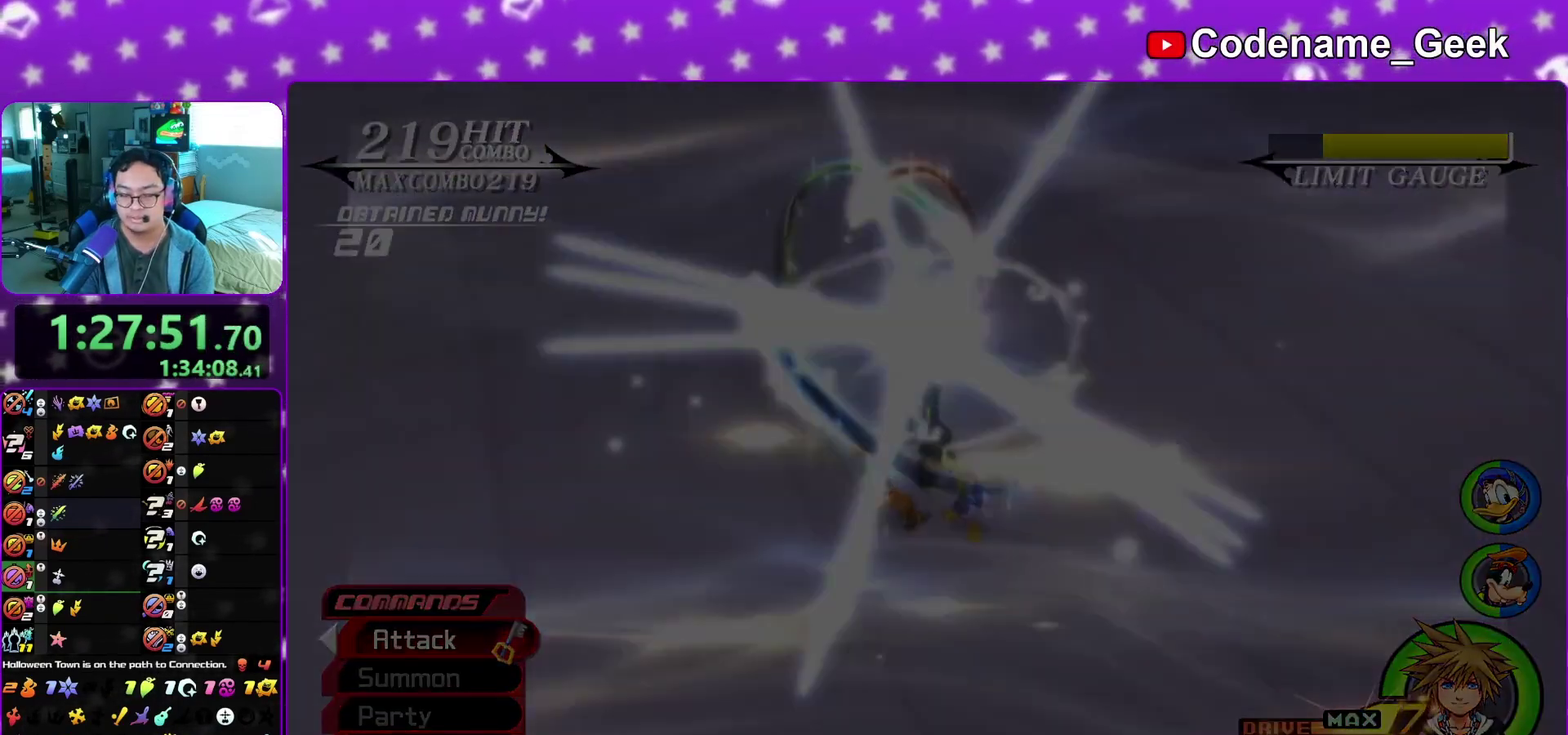
{"dt_ms": 500, "buttons": ["A"], "left_stick": "down", "right_stick": "center", "events": [[50, "A", "up"], [83, "B", "down"], [133, "A", "down"], [133, "B", "up"], [200, "A", "up"], [233, "B", "down"], [300, "A", "down"], [300, "B", "up"], [383, "A", "up"], [400, "B", "down"], [467, "A", "down"], [467, "B", "up"]]}
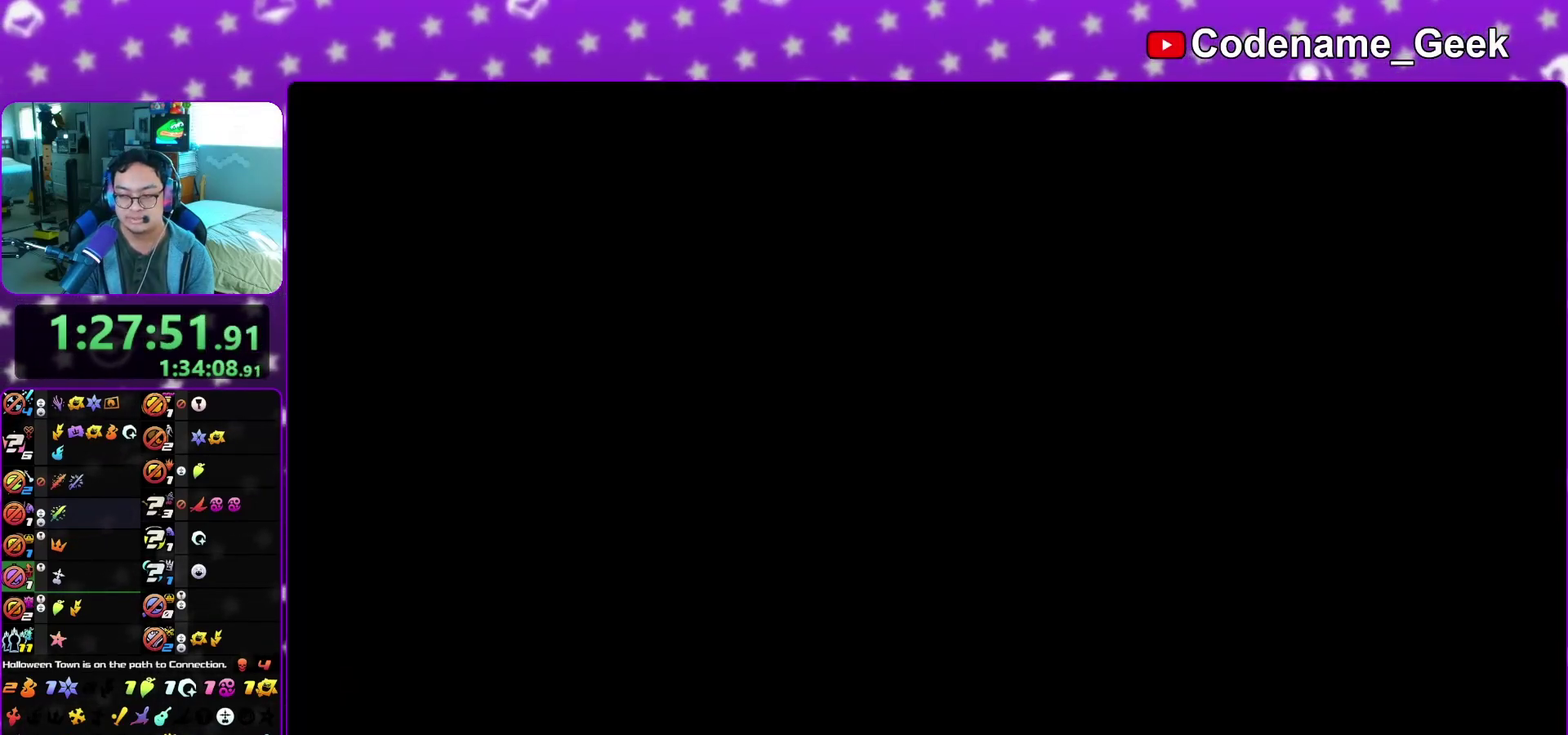
{"dt_ms": 500, "buttons": ["B"], "left_stick": "down", "right_stick": "center"}
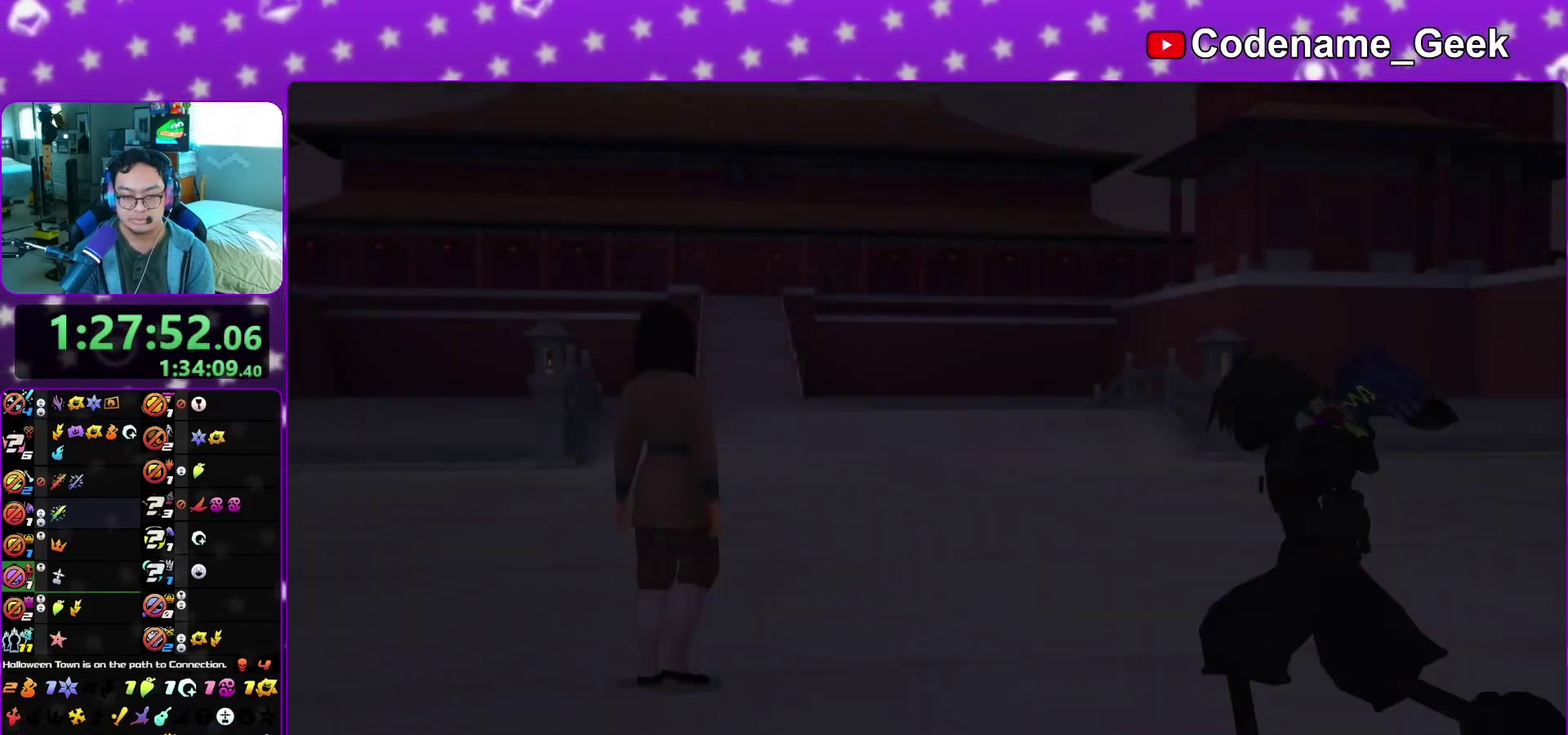
{"dt_ms": 400, "buttons": [], "left_stick": "down", "right_stick": "center"}
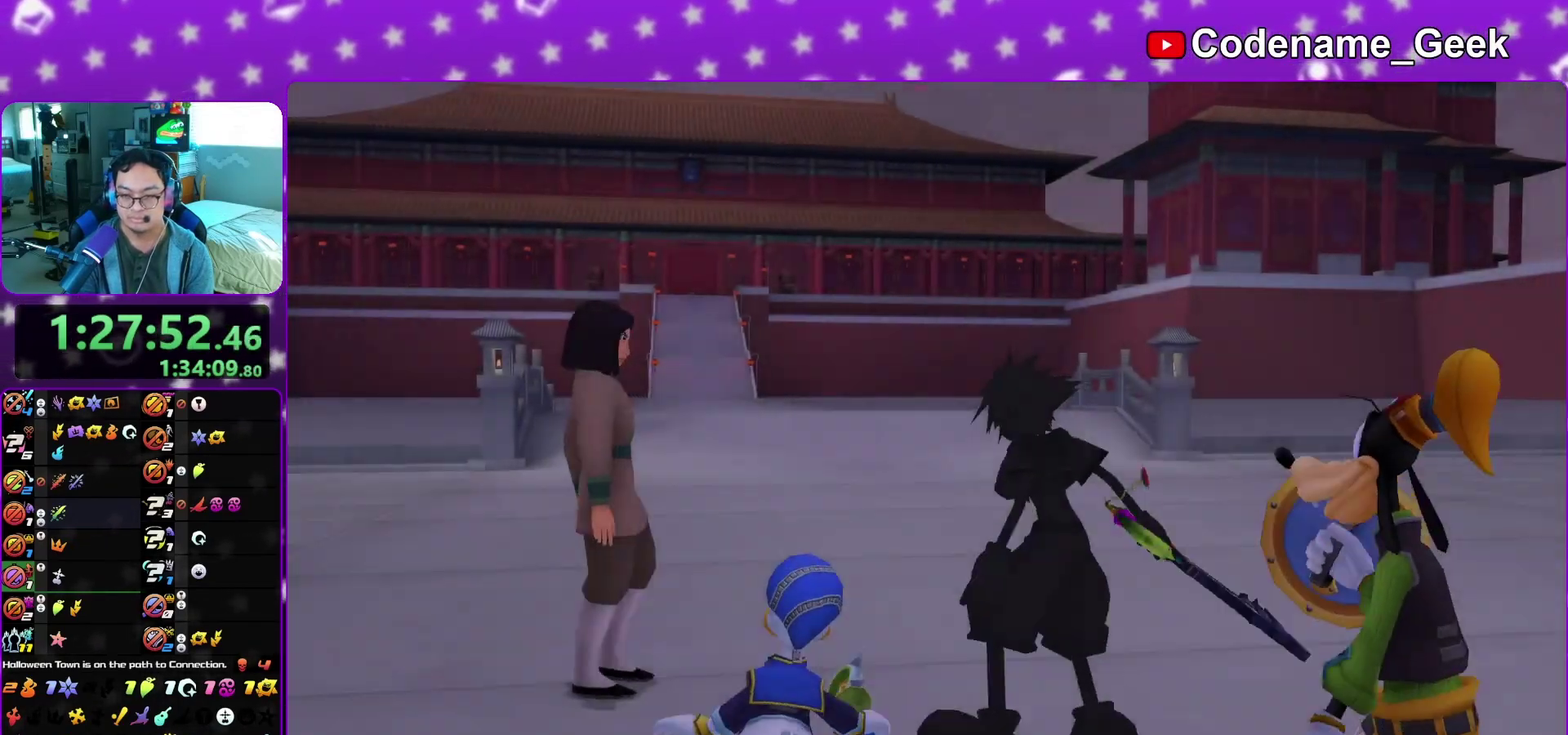
{"dt_ms": 800, "buttons": [], "left_stick": "center", "right_stick": "center", "events": [[533, "A", "down"], [633, "B", "down"], [750, "left_stick", "center"], [800, "A", "up"], [800, "B", "up"]]}
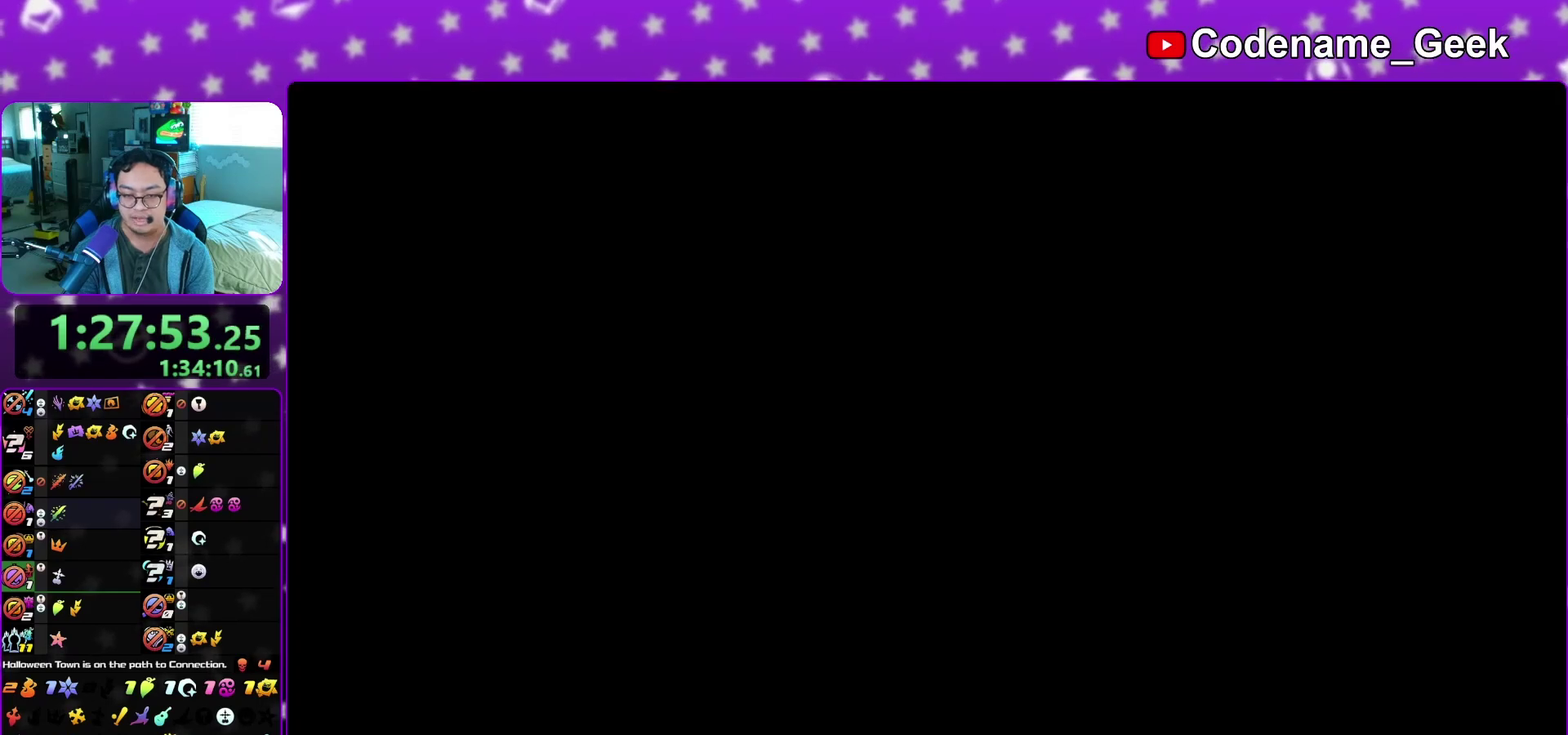
{"dt_ms": 300, "buttons": [], "left_stick": "up-right", "right_stick": "center", "events": [[133, "left_stick", "up-left"], [250, "left_stick", "up-right"]]}
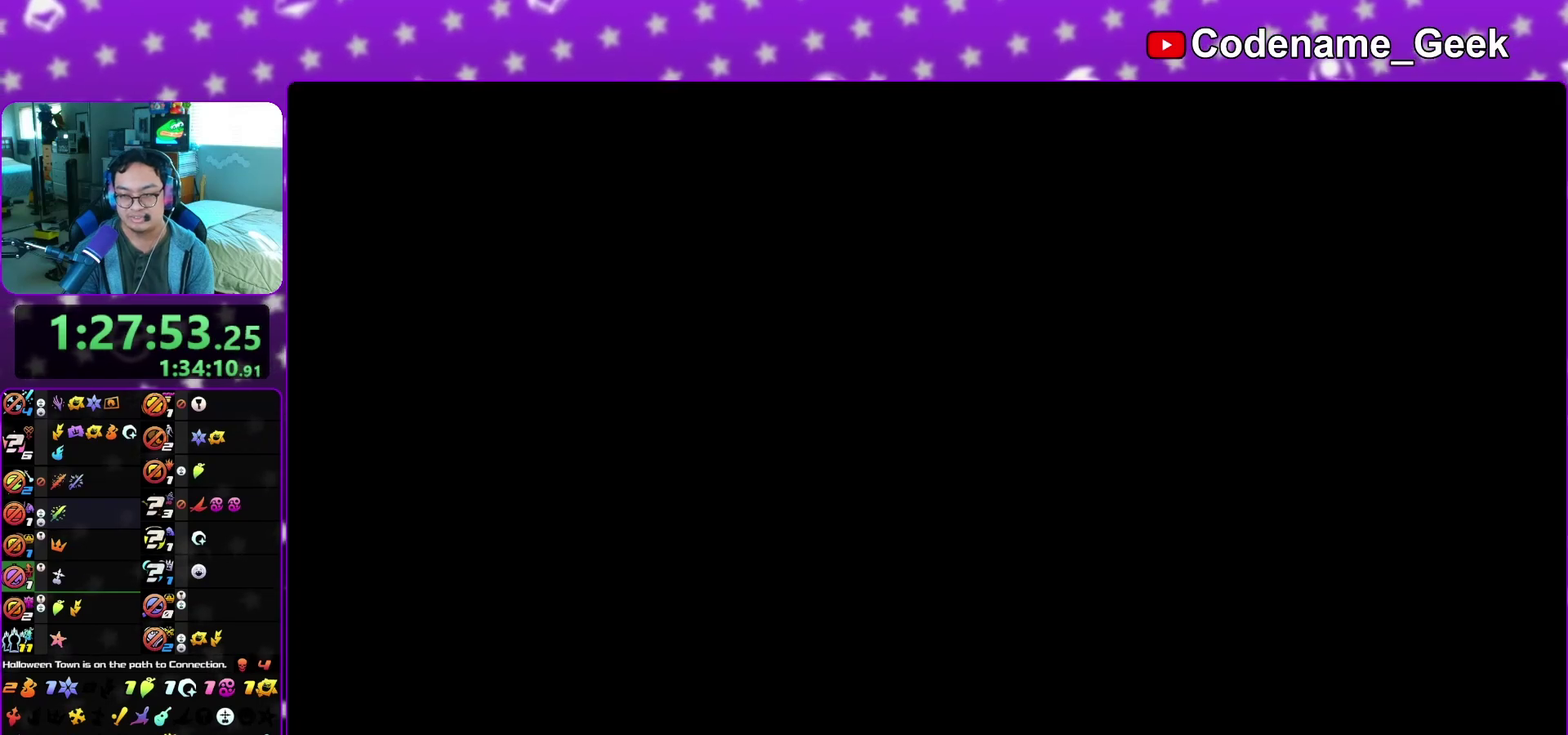
{"dt_ms": 600, "buttons": [], "left_stick": "up", "right_stick": "center", "events": [[33, "left_stick", "up"], [83, "left_stick", "up-left"], [133, "left_stick", "up"], [167, "B", "down"], [267, "B", "up"], [350, "B", "down"], [400, "B", "up"], [483, "B", "down"], [600, "B", "up"]]}
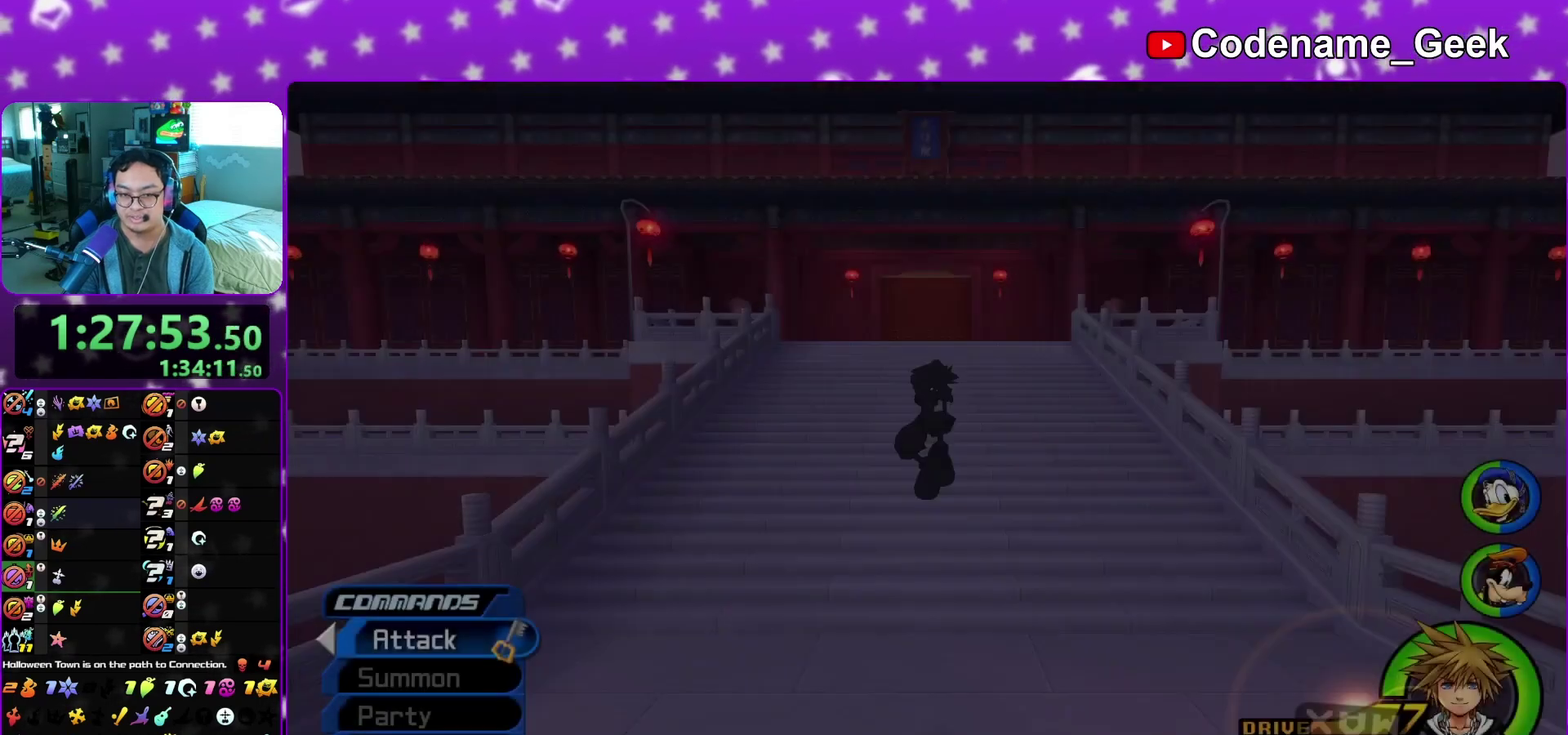
{"dt_ms": 400, "buttons": ["Y"], "left_stick": "up", "right_stick": "center", "events": [[67, "B", "down"], [200, "B", "up"], [250, "Y", "down"]]}
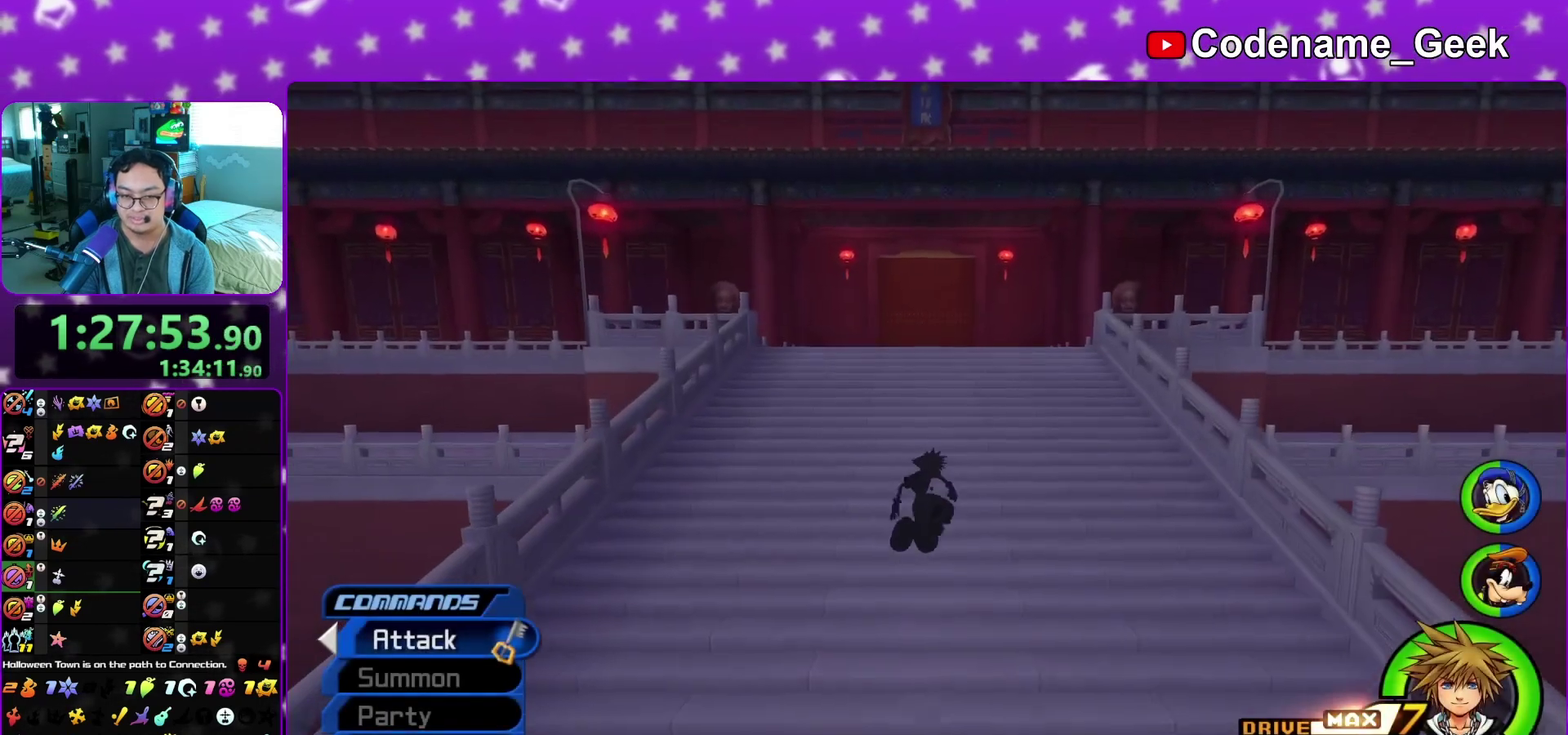
{"dt_ms": 700, "buttons": ["Y"], "left_stick": "up", "right_stick": "center", "events": [[483, "Y", "up"], [633, "Y", "down"]]}
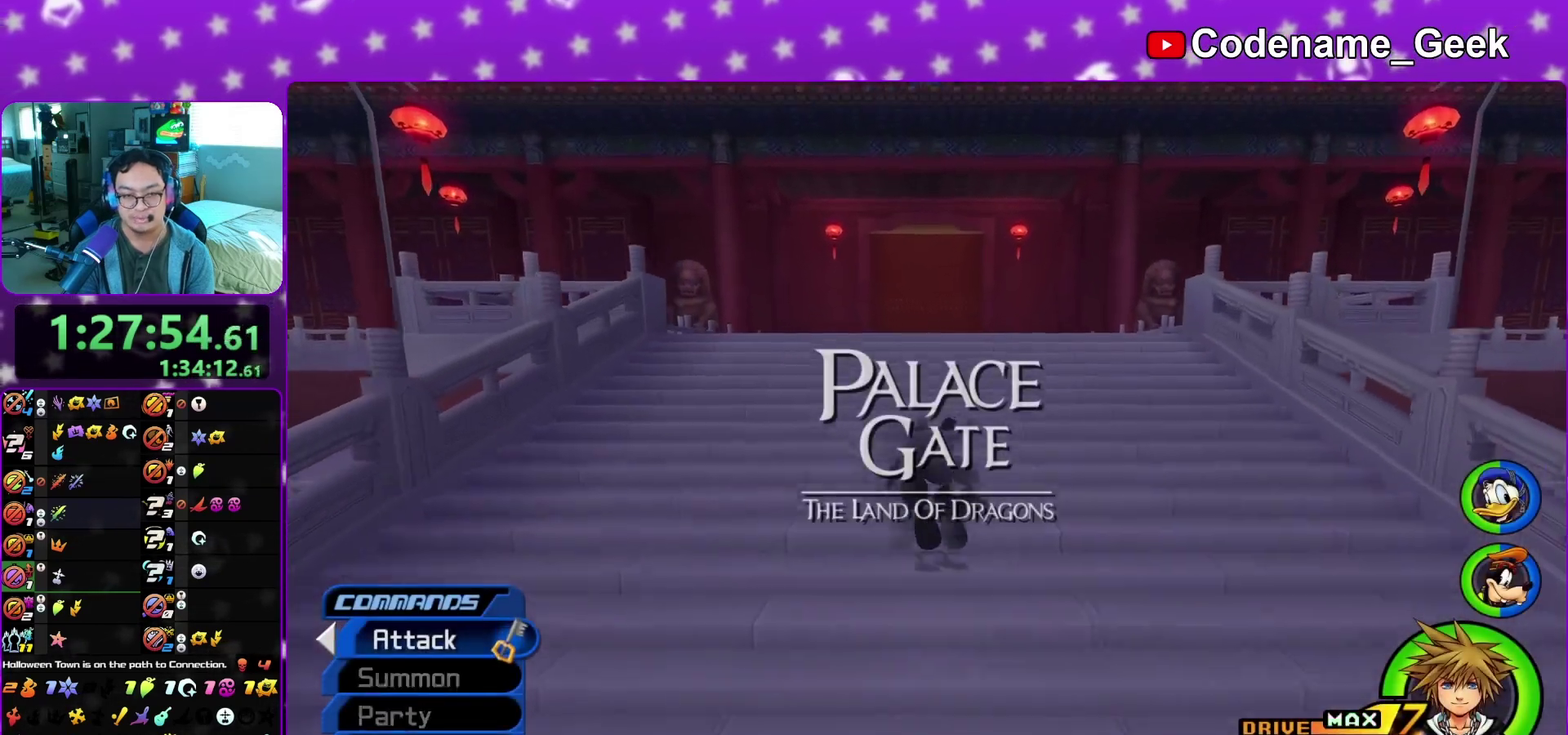
{"dt_ms": 300, "buttons": ["Y"], "left_stick": "up", "right_stick": "center", "events": [[17, "Y", "up"], [133, "Y", "down"], [217, "Y", "up"], [283, "Y", "down"]]}